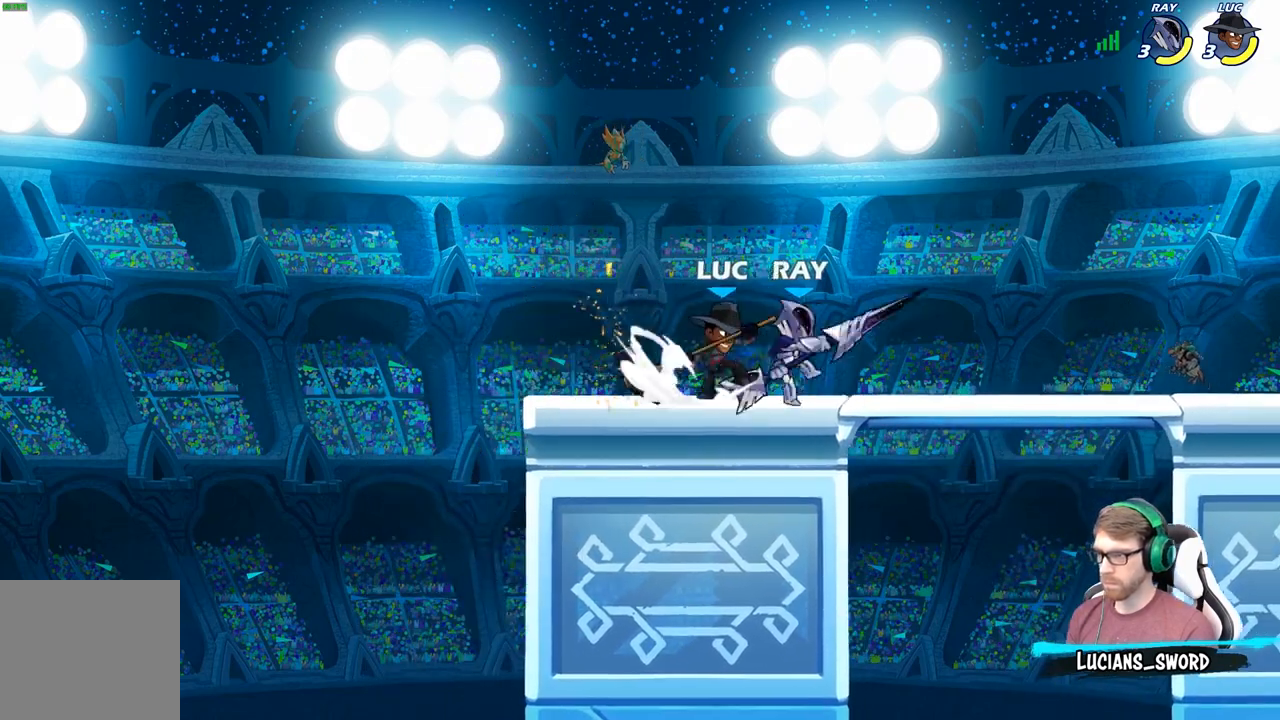
Gameplay with a controller (Xbox layout); each line is a JSON object with the inputs held at the frame after it. "events" lists button and stick changes between this image and that frame as [ms after this image, input, new state], when the widget could be followed in between.
{"buttons": [], "left_stick": "down-left", "right_stick": "center", "events": [[83, "X", "up"], [117, "left_stick", "center"], [433, "left_stick", "left"], [500, "left_stick", "down-left"]]}
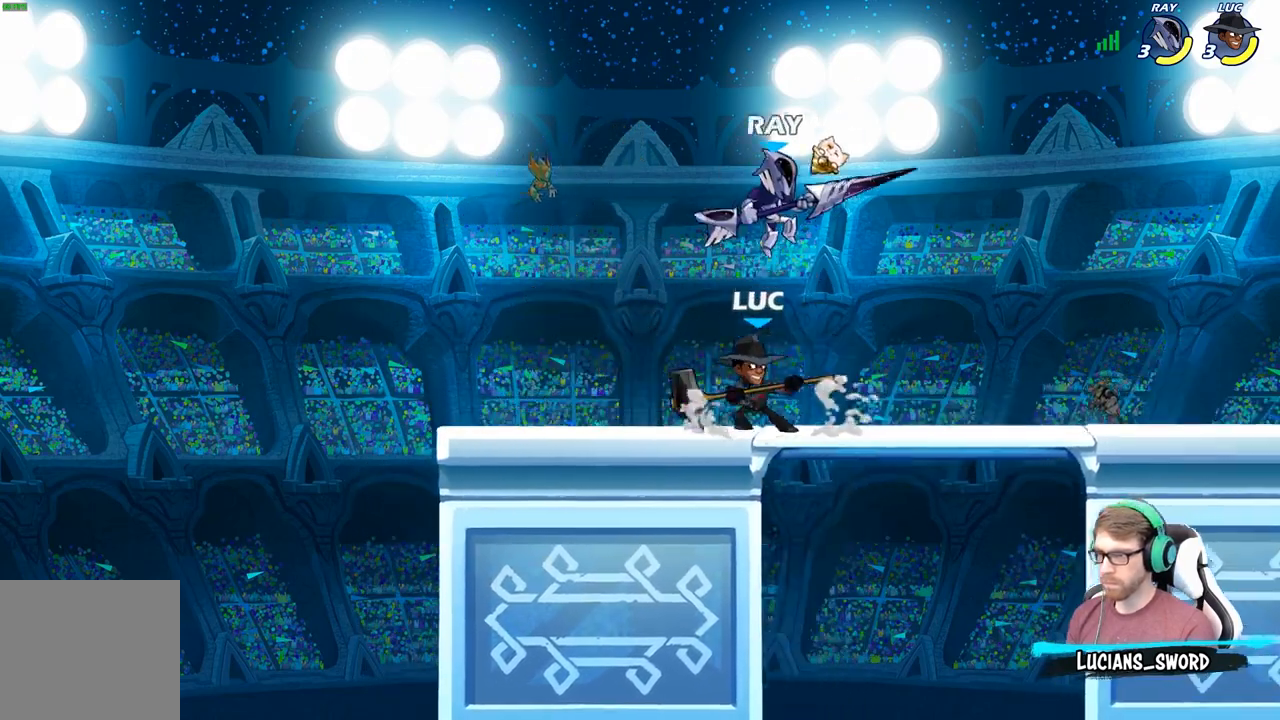
{"buttons": [], "left_stick": "center", "right_stick": "center", "events": [[17, "left_stick", "down"], [33, "A", "down"], [67, "X", "down"], [167, "A", "up"], [167, "right_stick", "down-left"], [183, "X", "up"], [217, "right_stick", "center"], [317, "left_stick", "center"]]}
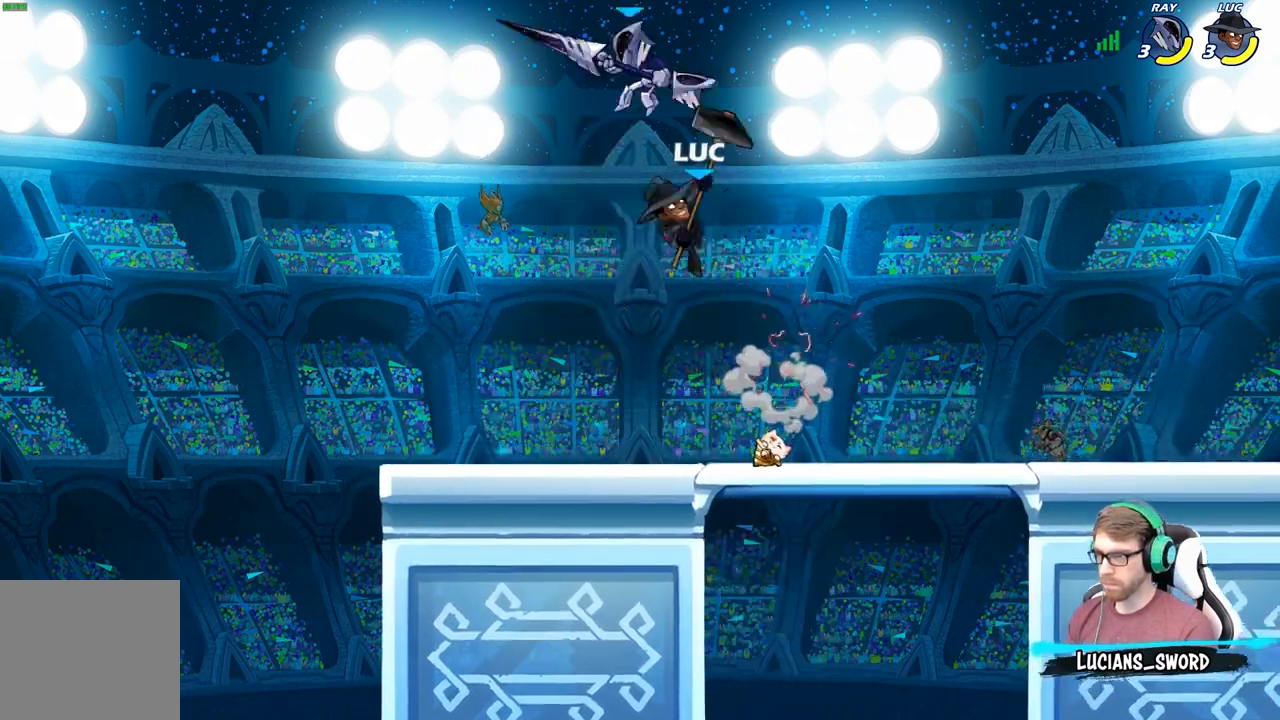
{"buttons": ["B"], "left_stick": "center", "right_stick": "center", "events": [[200, "A", "down"], [200, "left_stick", "left"], [333, "A", "up"], [383, "R2", "down"], [383, "left_stick", "center"], [400, "B", "down"], [500, "R2", "up"]]}
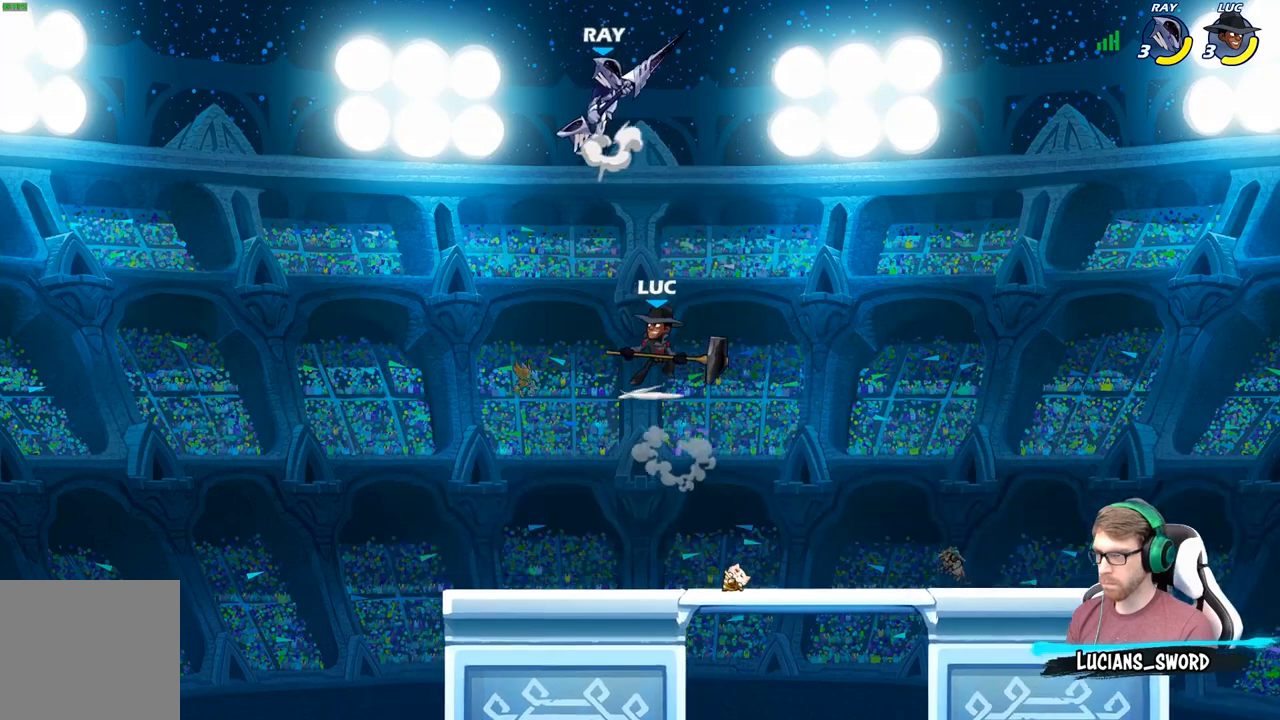
{"buttons": [], "left_stick": "center", "right_stick": "center", "events": [[17, "B", "up"]]}
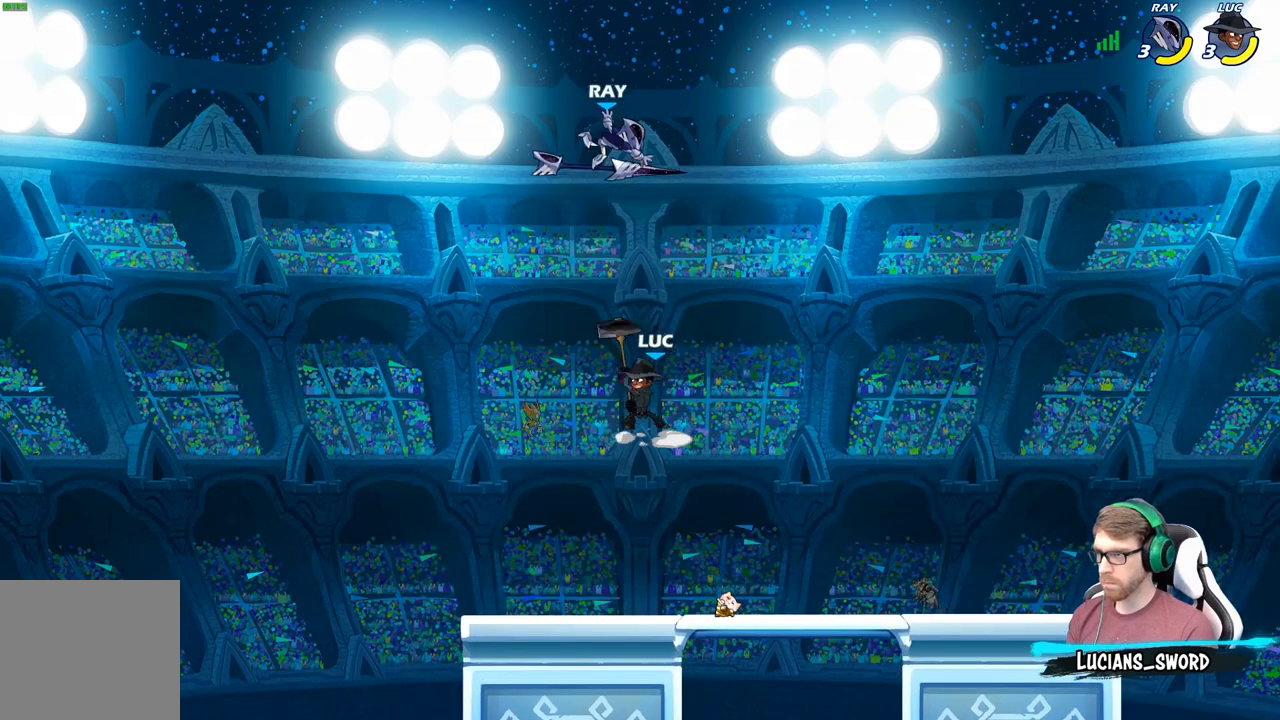
{"buttons": [], "left_stick": "up", "right_stick": "center", "events": [[50, "left_stick", "up-right"], [100, "left_stick", "up-left"], [183, "B", "down"], [283, "B", "up"], [500, "left_stick", "up"]]}
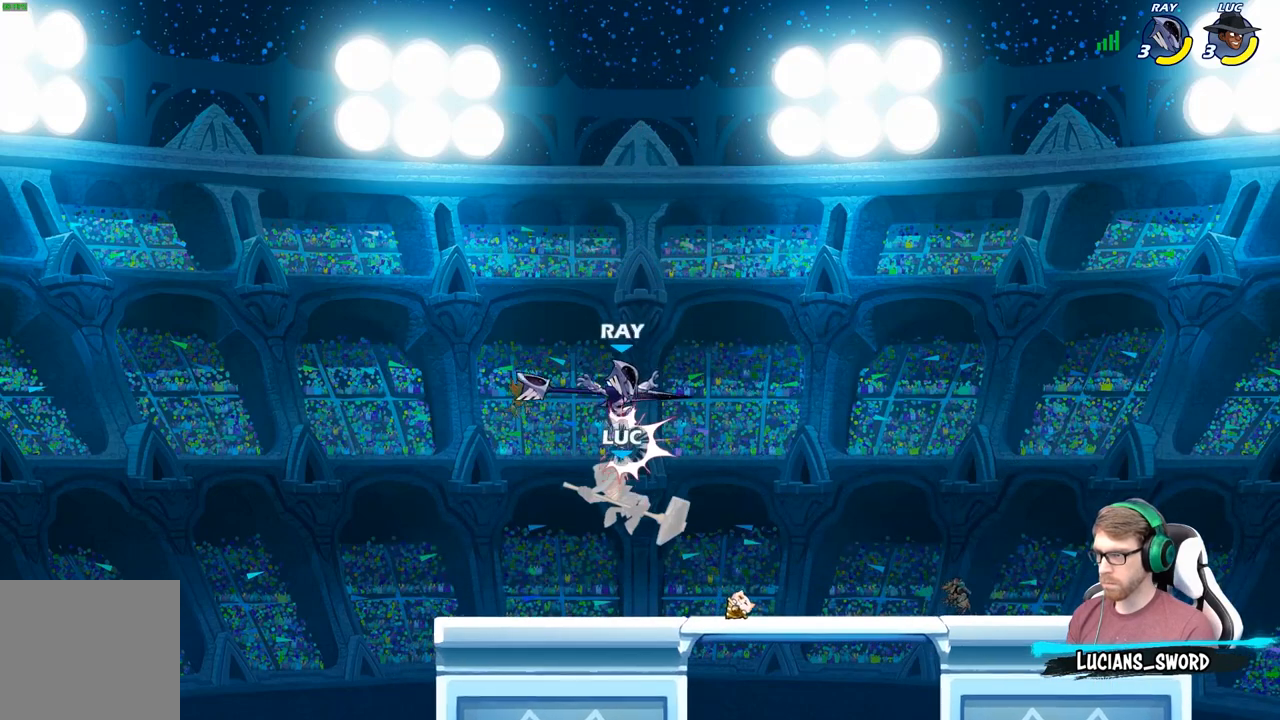
{"buttons": [], "left_stick": "left", "right_stick": "center", "events": [[17, "left_stick", "up-right"], [117, "left_stick", "down-right"], [483, "left_stick", "left"]]}
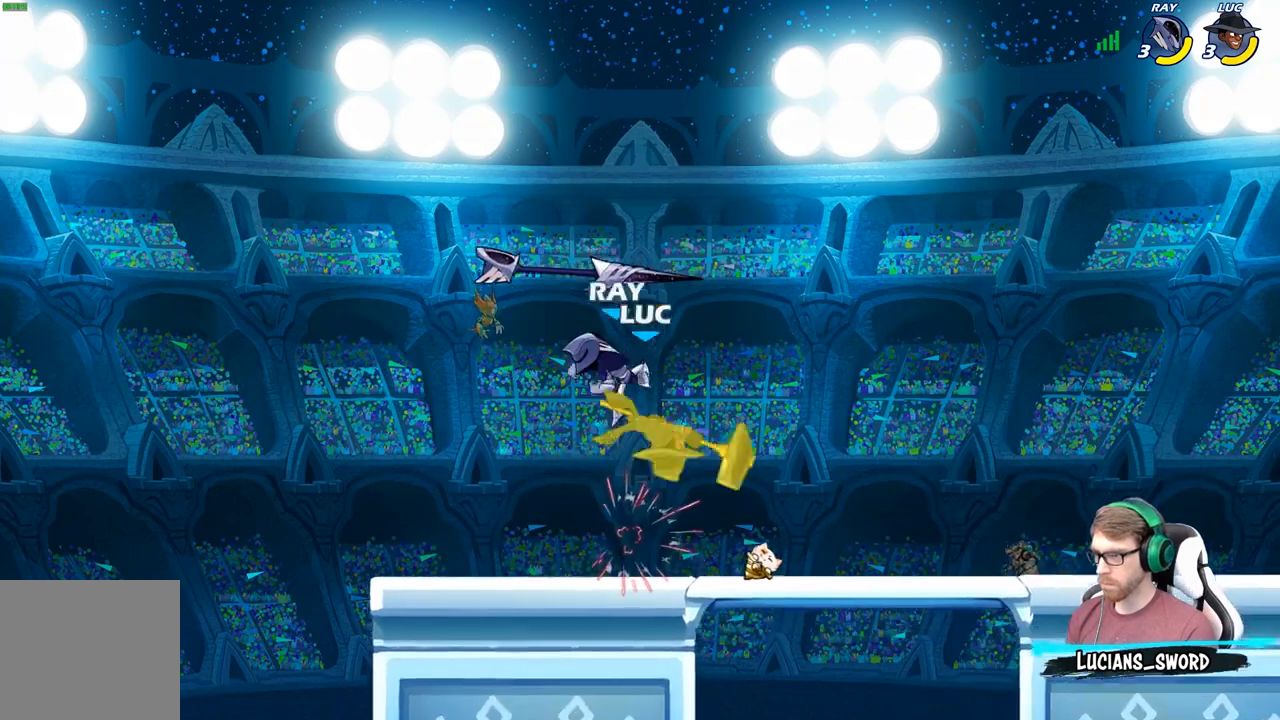
{"buttons": ["B"], "left_stick": "down", "right_stick": "center", "events": [[133, "left_stick", "center"], [267, "A", "down"], [333, "left_stick", "down"], [367, "B", "down"], [383, "A", "up"]]}
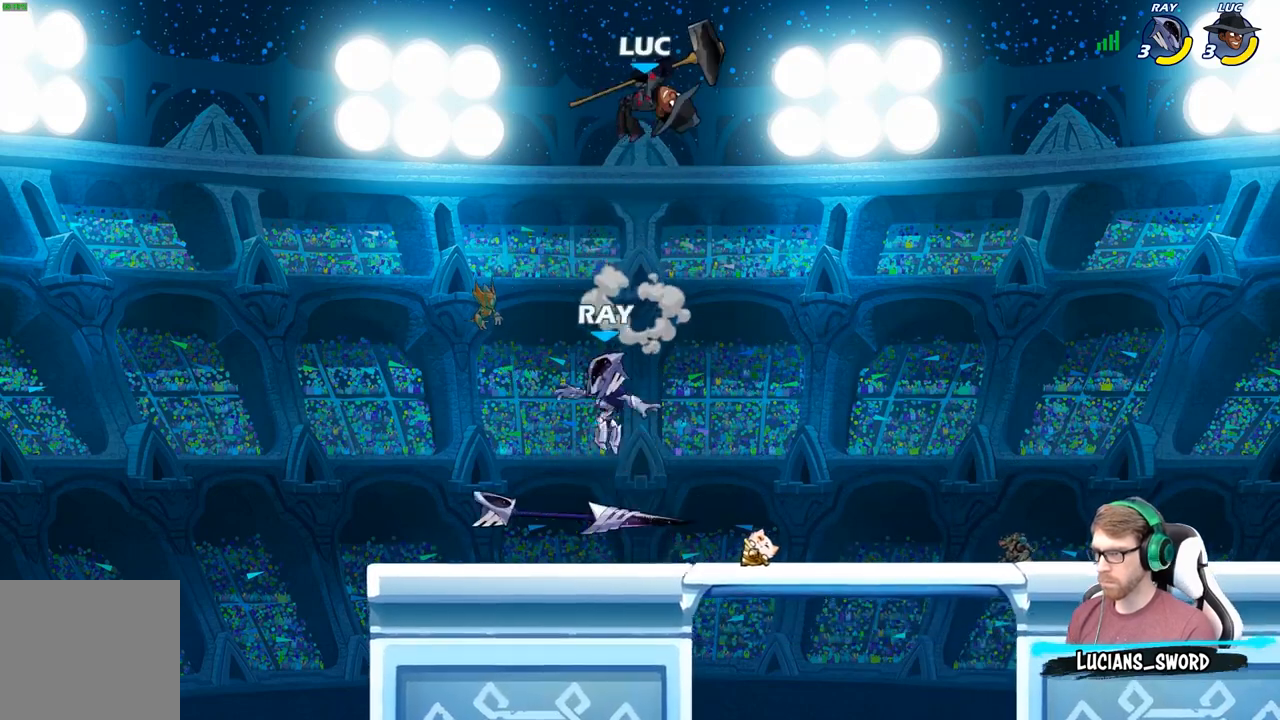
{"buttons": [], "left_stick": "center", "right_stick": "center", "events": [[350, "B", "up"], [367, "left_stick", "center"]]}
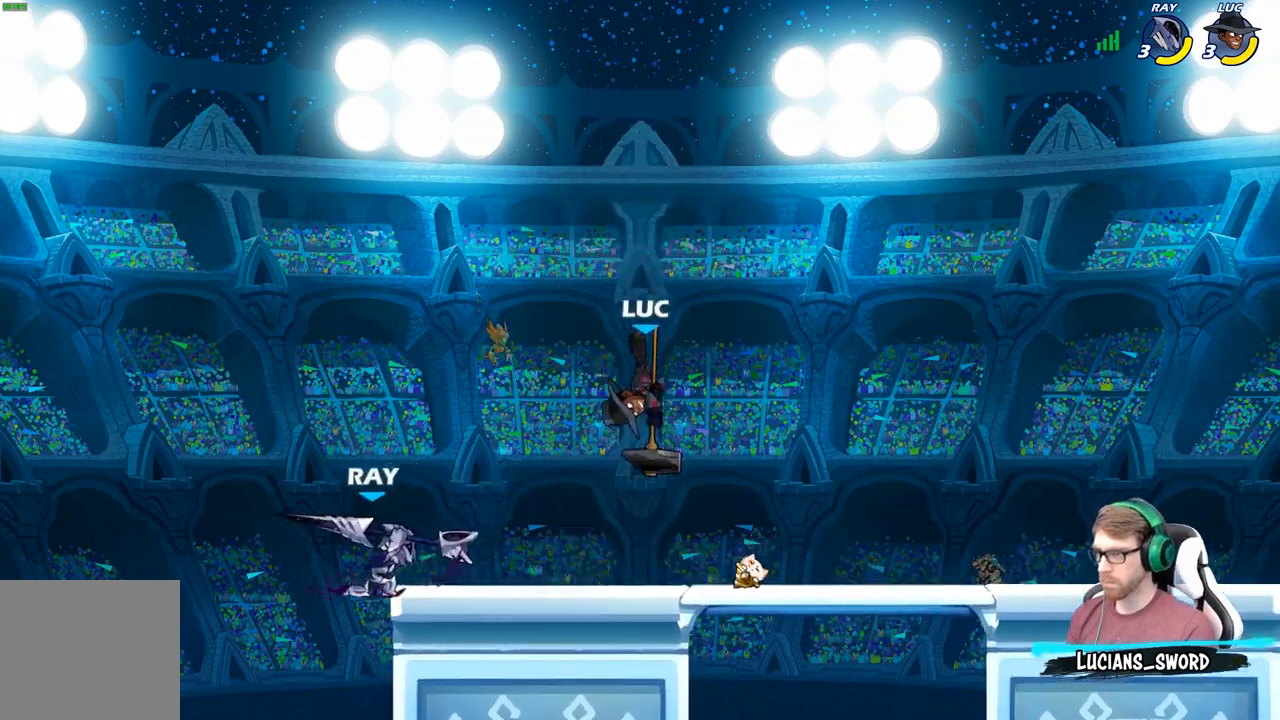
{"buttons": [], "left_stick": "down-left", "right_stick": "center", "events": [[100, "left_stick", "up"], [183, "A", "down"], [200, "left_stick", "up-left"], [233, "R2", "down"], [317, "A", "up"], [400, "R2", "up"], [417, "left_stick", "down-left"]]}
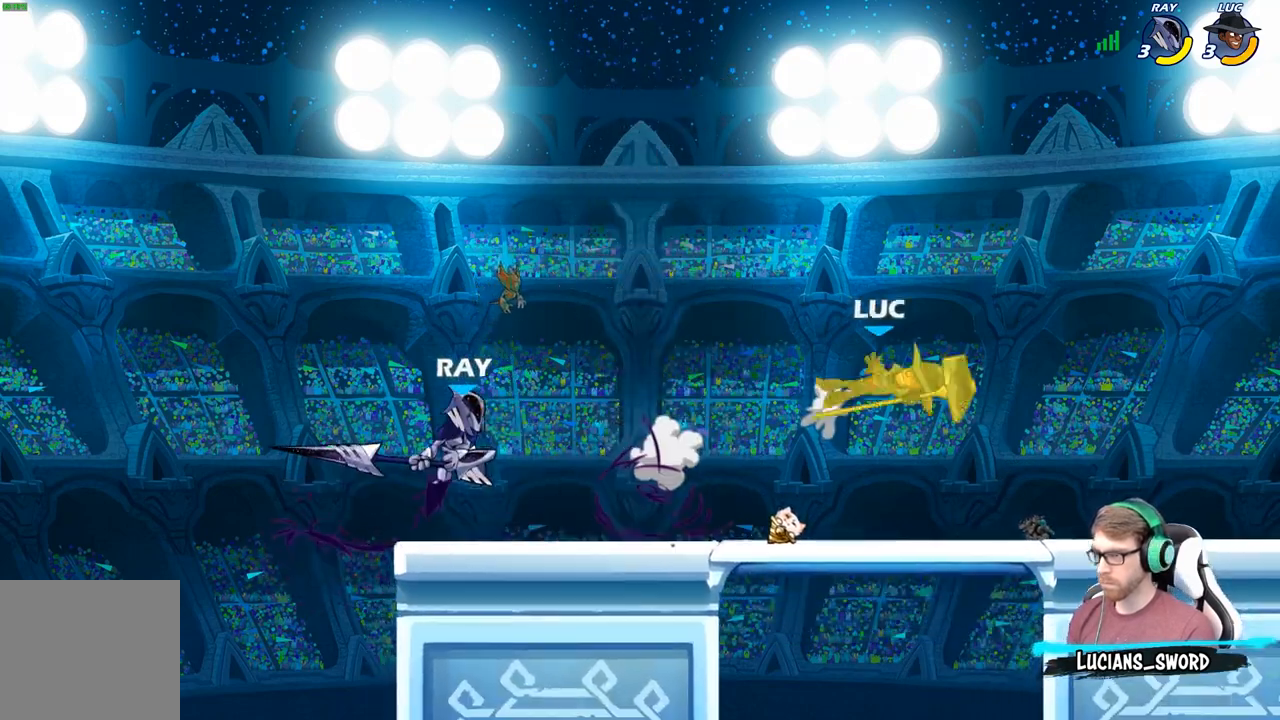
{"buttons": [], "left_stick": "center", "right_stick": "center", "events": [[167, "left_stick", "up-left"], [233, "left_stick", "center"], [383, "R1", "down"], [400, "left_stick", "left"], [450, "R1", "up"], [500, "left_stick", "center"]]}
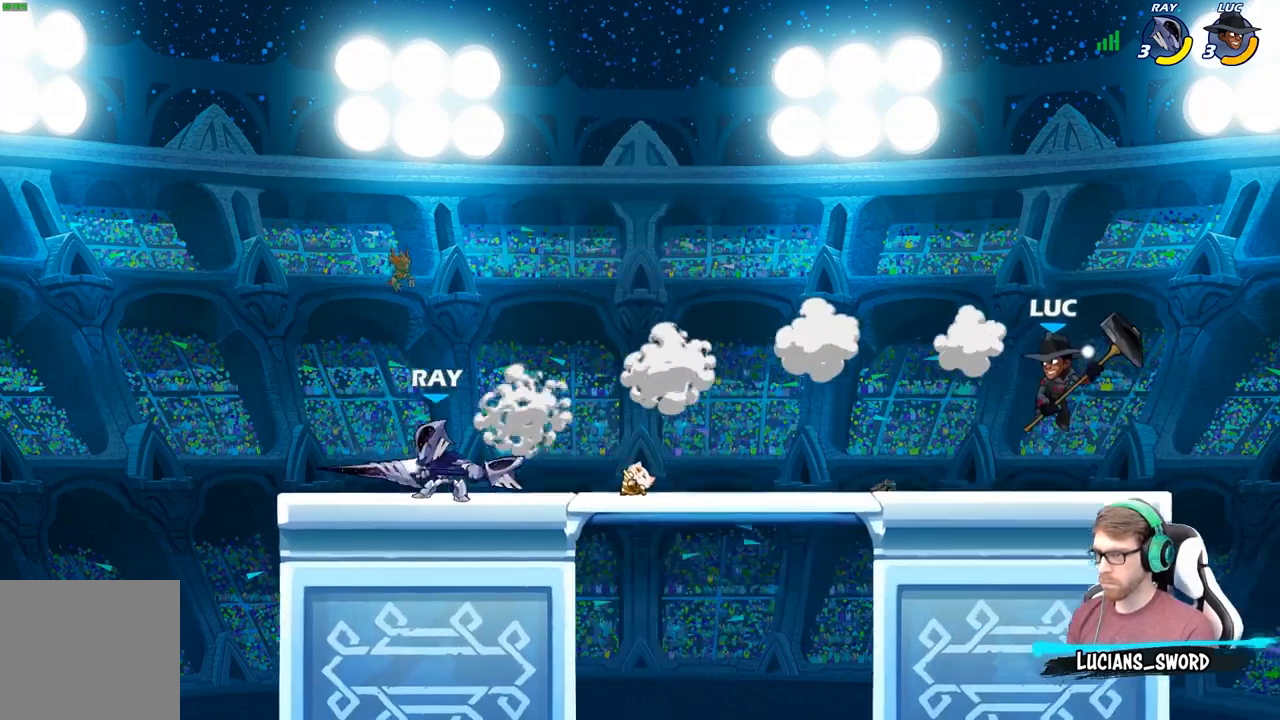
{"buttons": ["R2"], "left_stick": "left", "right_stick": "center", "events": [[233, "left_stick", "left"], [367, "R2", "down"]]}
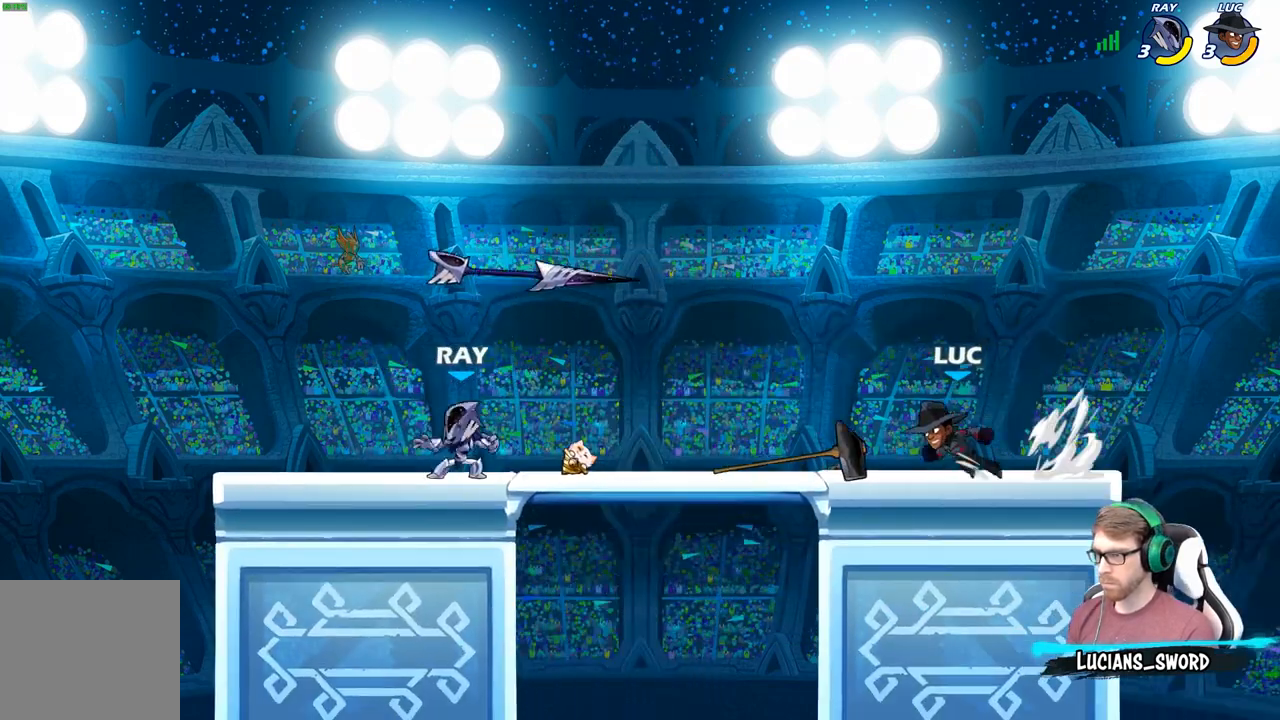
{"buttons": [], "left_stick": "center", "right_stick": "center", "events": [[50, "R2", "up"], [233, "R2", "down"], [317, "left_stick", "up-left"], [333, "R2", "up"], [500, "left_stick", "center"]]}
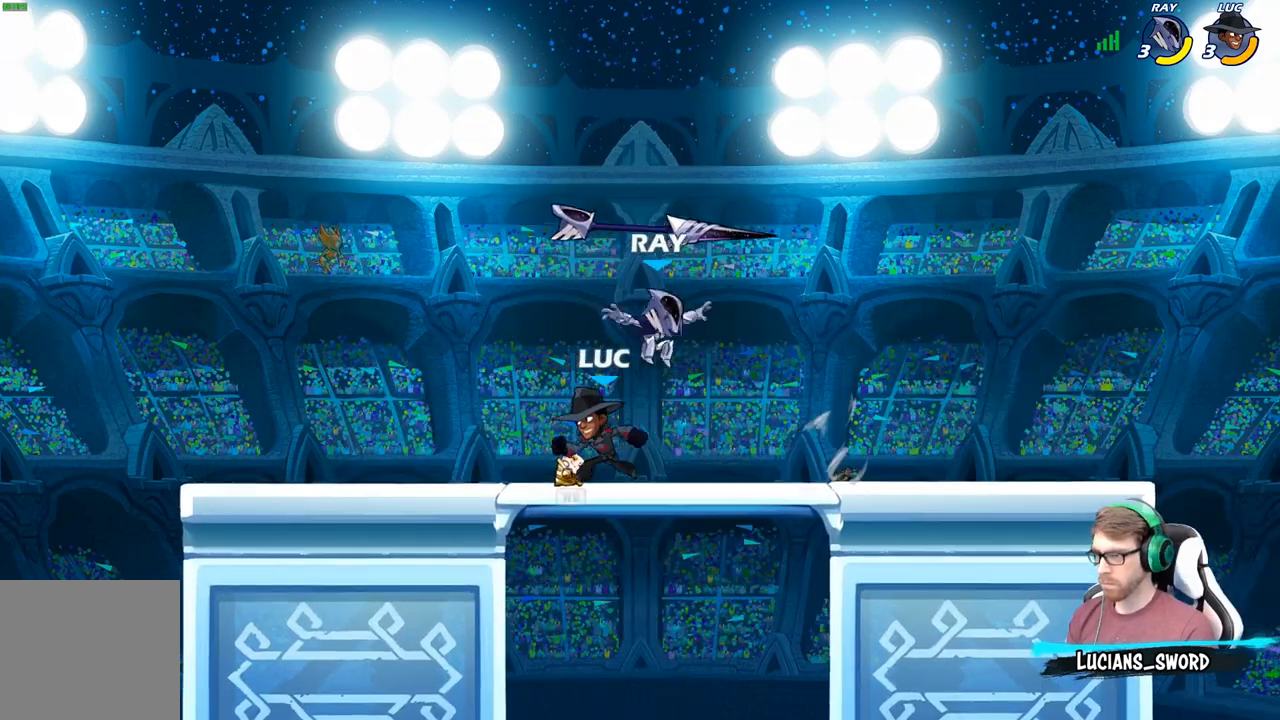
{"buttons": [], "left_stick": "center", "right_stick": "center", "events": [[33, "R1", "down"], [117, "R1", "up"], [233, "left_stick", "right"], [300, "B", "down"], [350, "left_stick", "center"], [383, "B", "up"]]}
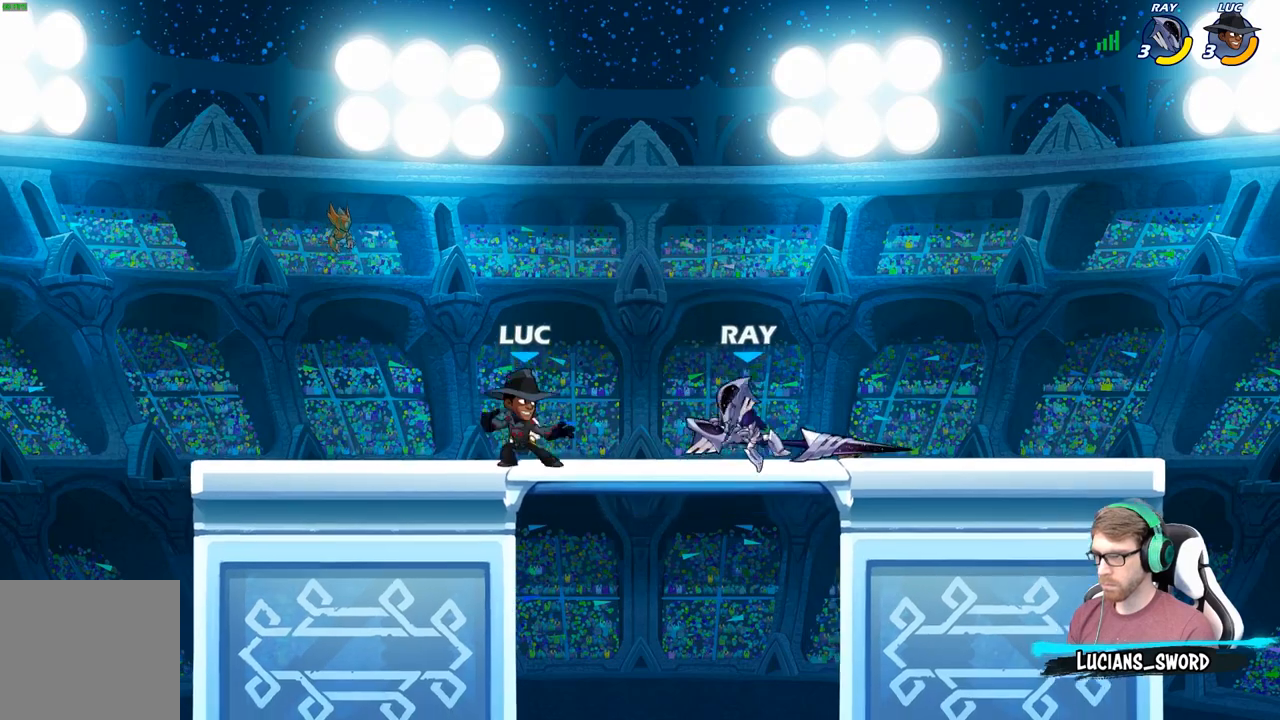
{"buttons": [], "left_stick": "right", "right_stick": "center", "events": [[317, "left_stick", "right"]]}
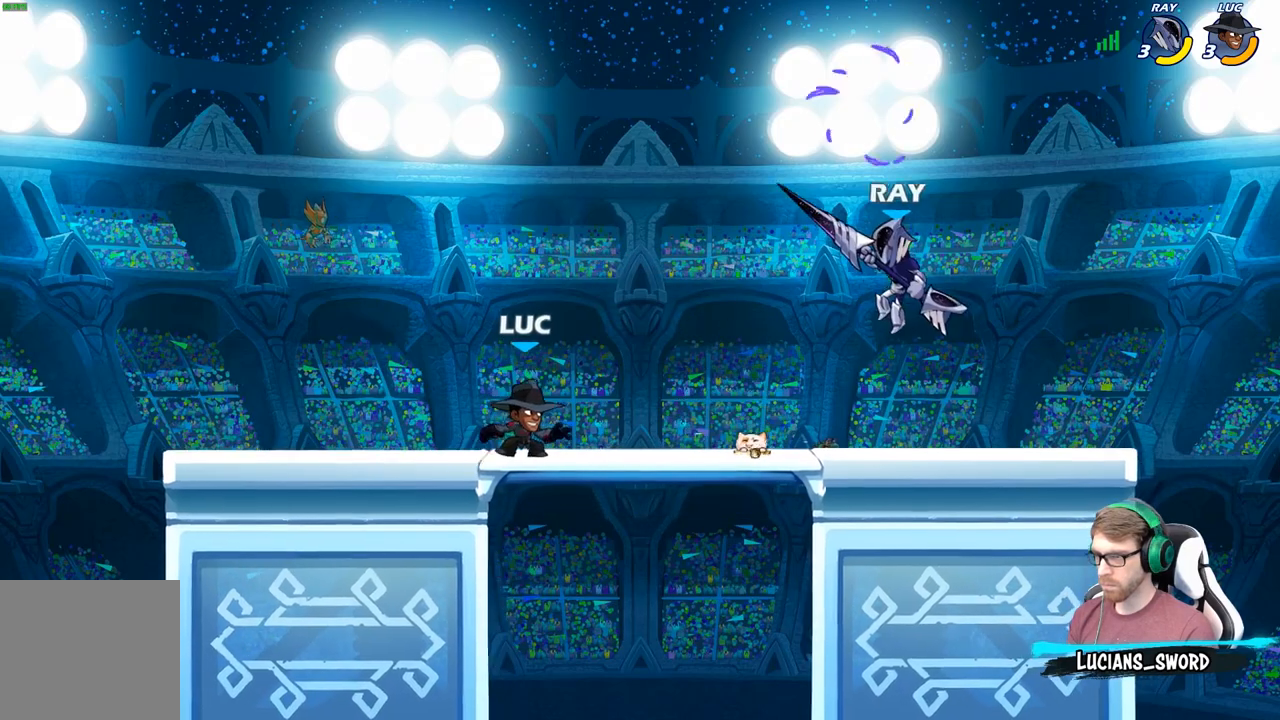
{"buttons": [], "left_stick": "center", "right_stick": "center", "events": [[100, "left_stick", "up-right"], [133, "A", "down"], [133, "R2", "down"], [217, "R2", "up"], [233, "A", "up"], [250, "left_stick", "center"], [283, "X", "down"], [317, "right_stick", "down"], [367, "X", "up"], [367, "right_stick", "center"]]}
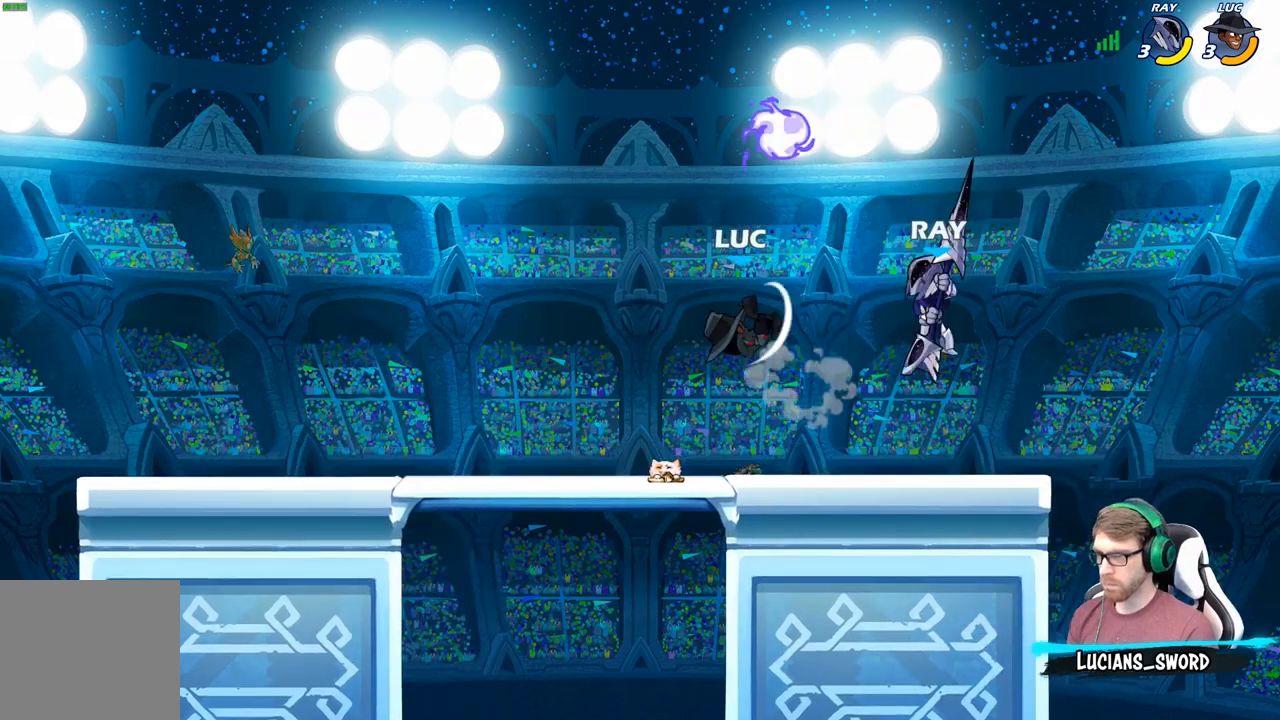
{"buttons": ["A", "R2"], "left_stick": "right", "right_stick": "center", "events": [[67, "left_stick", "right"], [350, "A", "down"], [400, "R2", "down"]]}
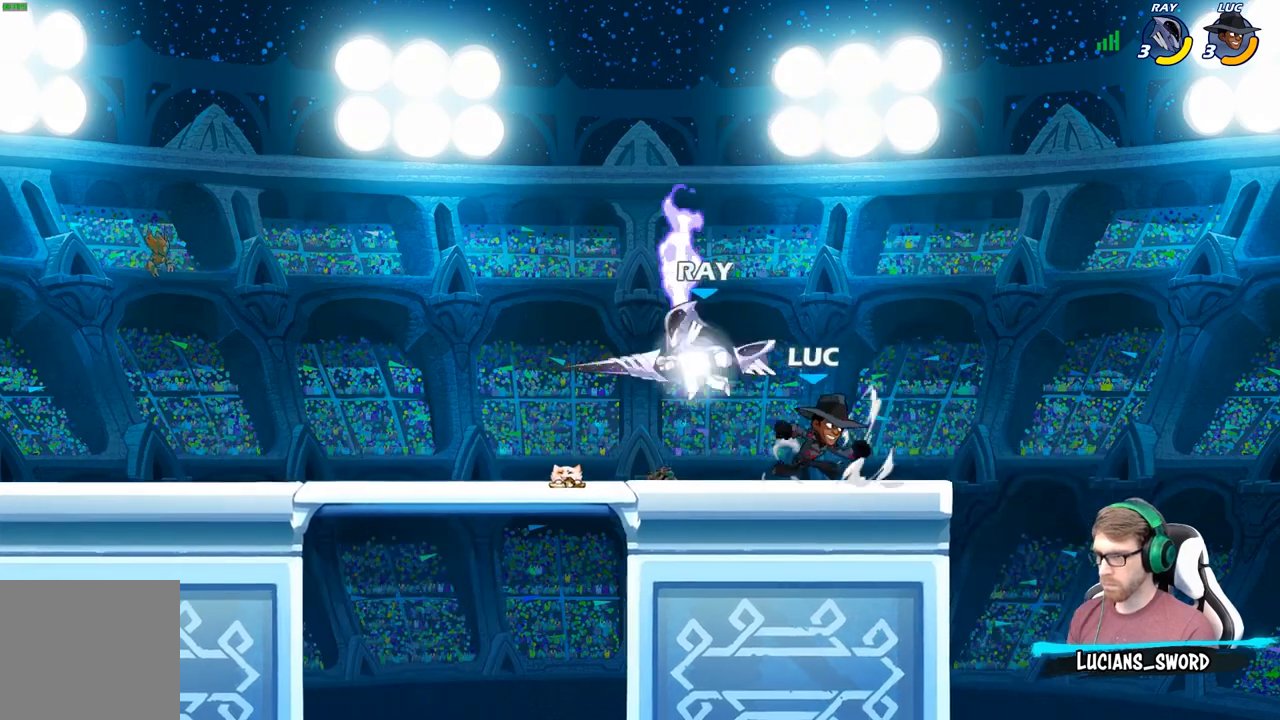
{"buttons": [], "left_stick": "center", "right_stick": "center", "events": [[33, "A", "up"], [83, "R2", "up"], [133, "left_stick", "up"], [233, "left_stick", "left"], [400, "left_stick", "center"]]}
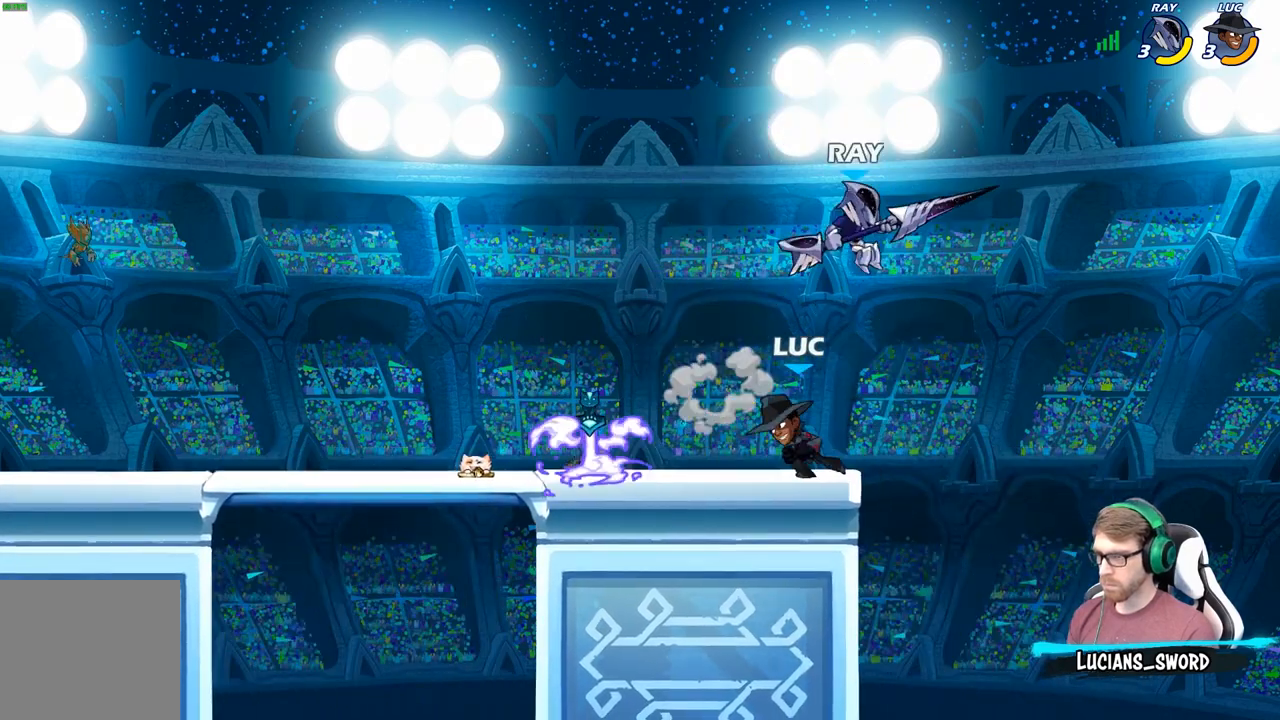
{"buttons": ["R2"], "left_stick": "down", "right_stick": "center", "events": [[100, "R2", "down"], [500, "left_stick", "down"]]}
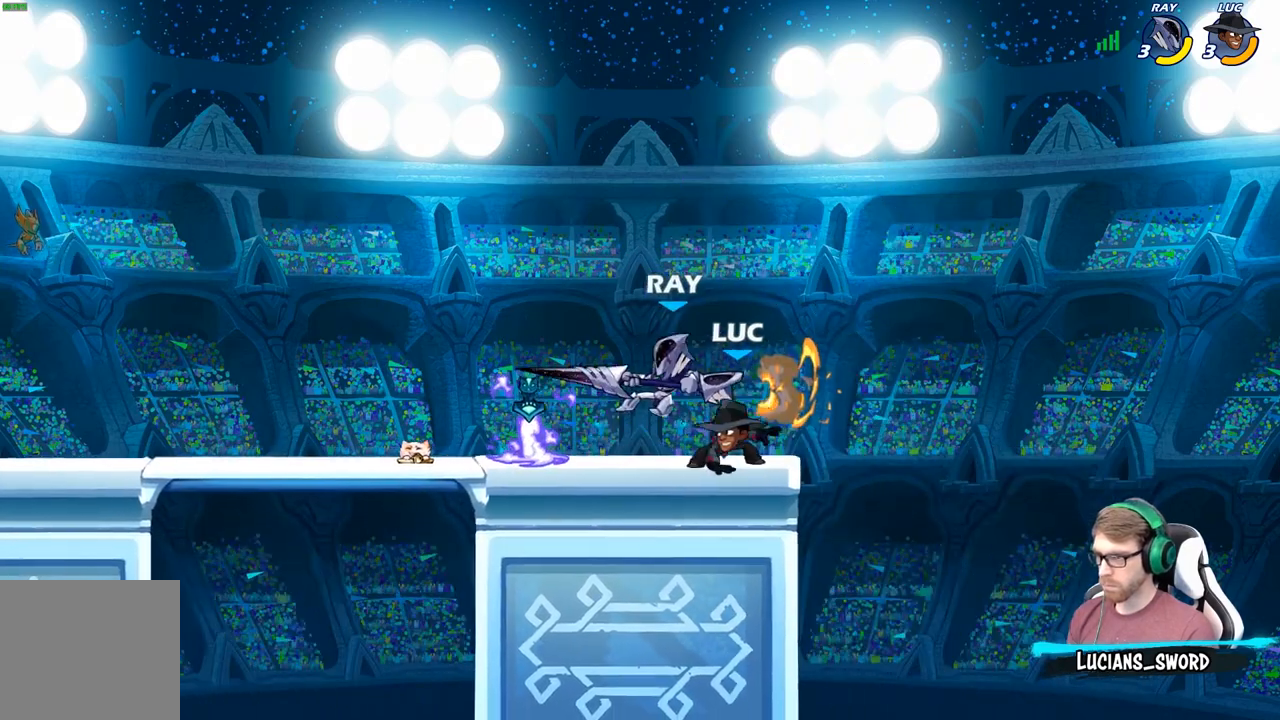
{"buttons": [], "left_stick": "center", "right_stick": "center", "events": [[33, "R2", "up"], [133, "left_stick", "left"], [150, "A", "down"], [183, "X", "down"], [200, "A", "up"], [200, "right_stick", "down-left"], [267, "X", "up"], [267, "right_stick", "center"], [300, "left_stick", "center"]]}
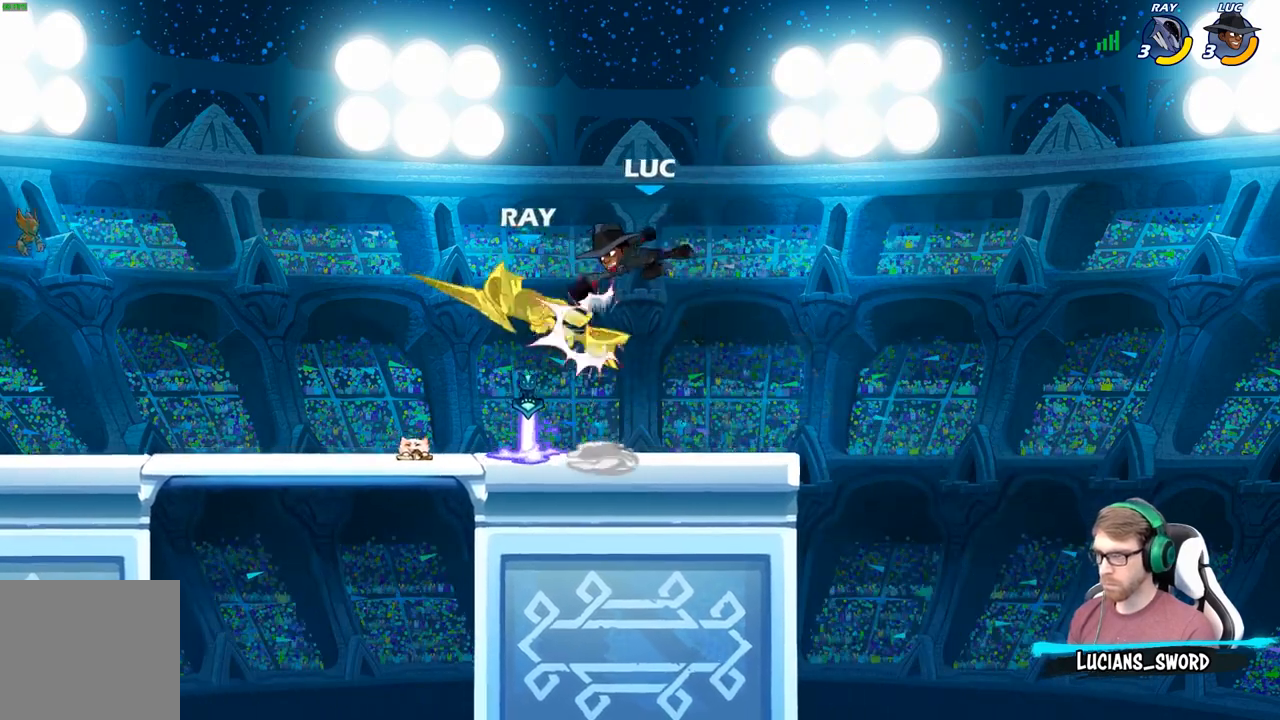
{"buttons": ["R1"], "left_stick": "right", "right_stick": "center", "events": [[200, "left_stick", "left"], [250, "left_stick", "down-left"], [400, "left_stick", "down-right"], [467, "R1", "down"], [483, "left_stick", "right"]]}
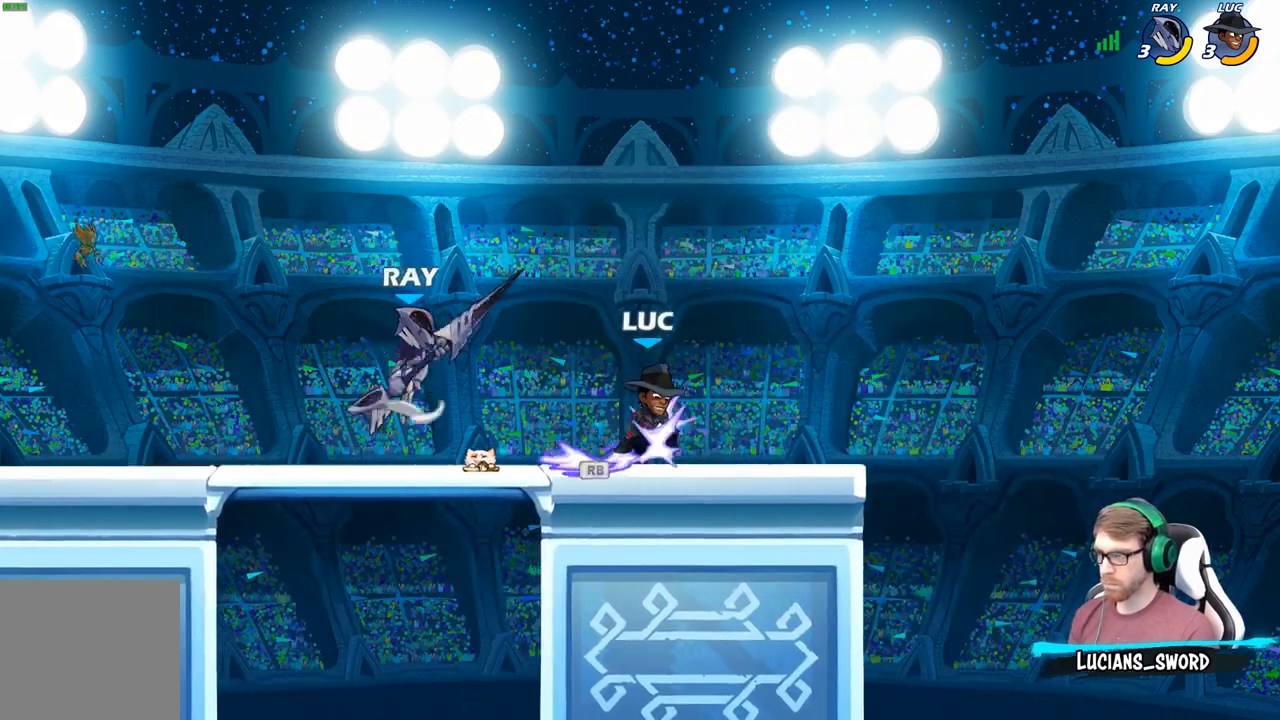
{"buttons": [], "left_stick": "center", "right_stick": "center", "events": [[67, "R1", "up"], [133, "left_stick", "up-left"], [183, "B", "down"], [200, "left_stick", "center"], [267, "B", "up"]]}
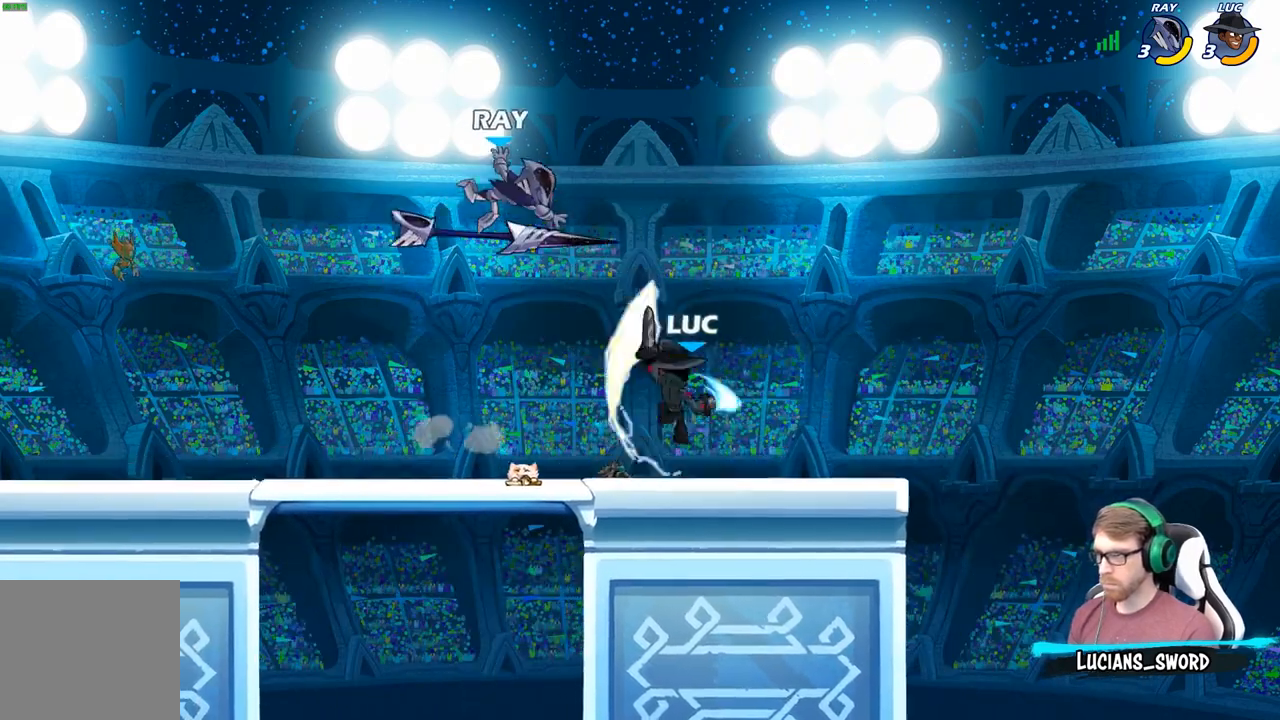
{"buttons": [], "left_stick": "center", "right_stick": "center", "events": [[200, "left_stick", "left"], [317, "left_stick", "center"]]}
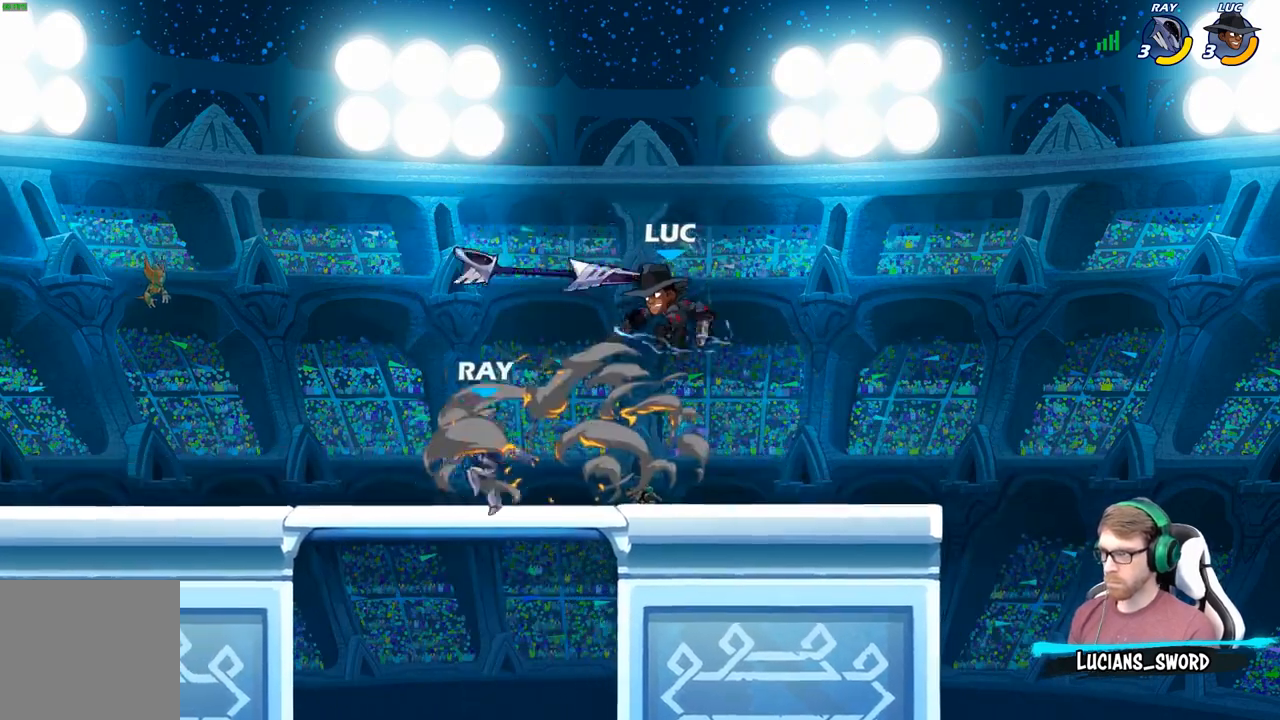
{"buttons": ["X"], "left_stick": "center", "right_stick": "center", "events": [[50, "A", "down"], [133, "left_stick", "up-left"], [167, "A", "up"], [367, "left_stick", "down-left"], [500, "X", "down"], [500, "left_stick", "center"]]}
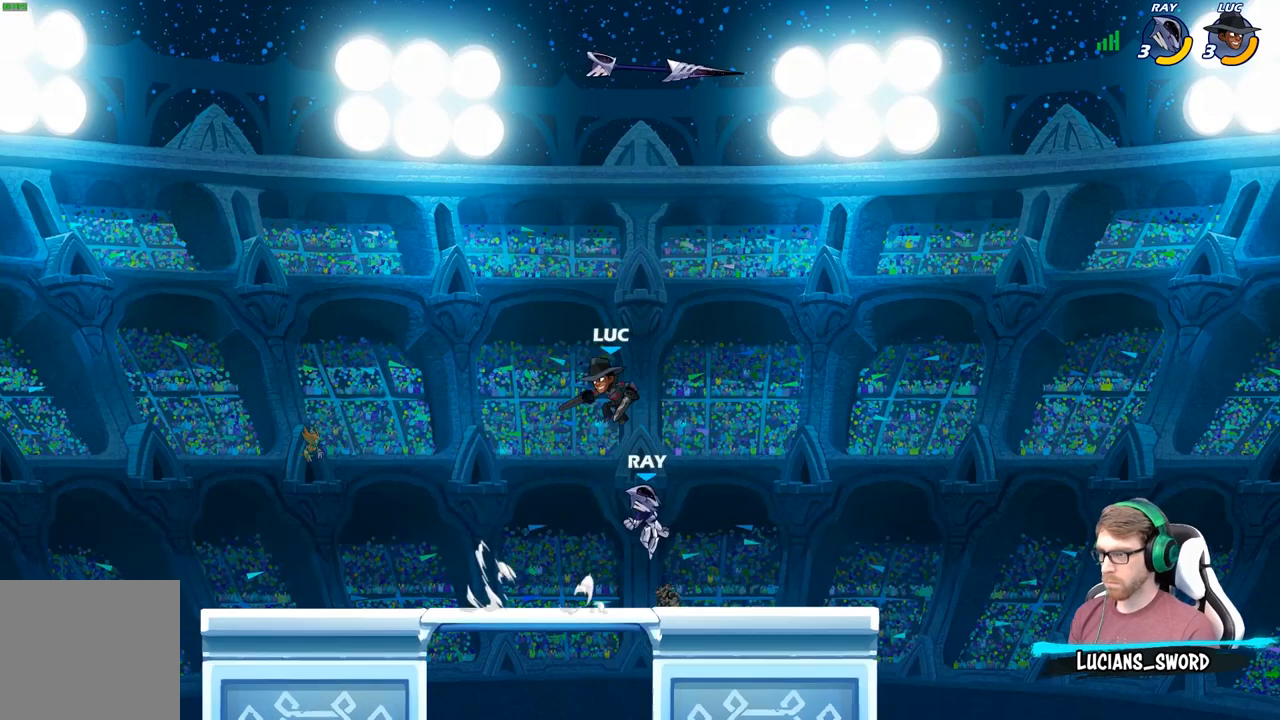
{"buttons": [], "left_stick": "left", "right_stick": "center", "events": [[67, "X", "up"], [183, "left_stick", "left"]]}
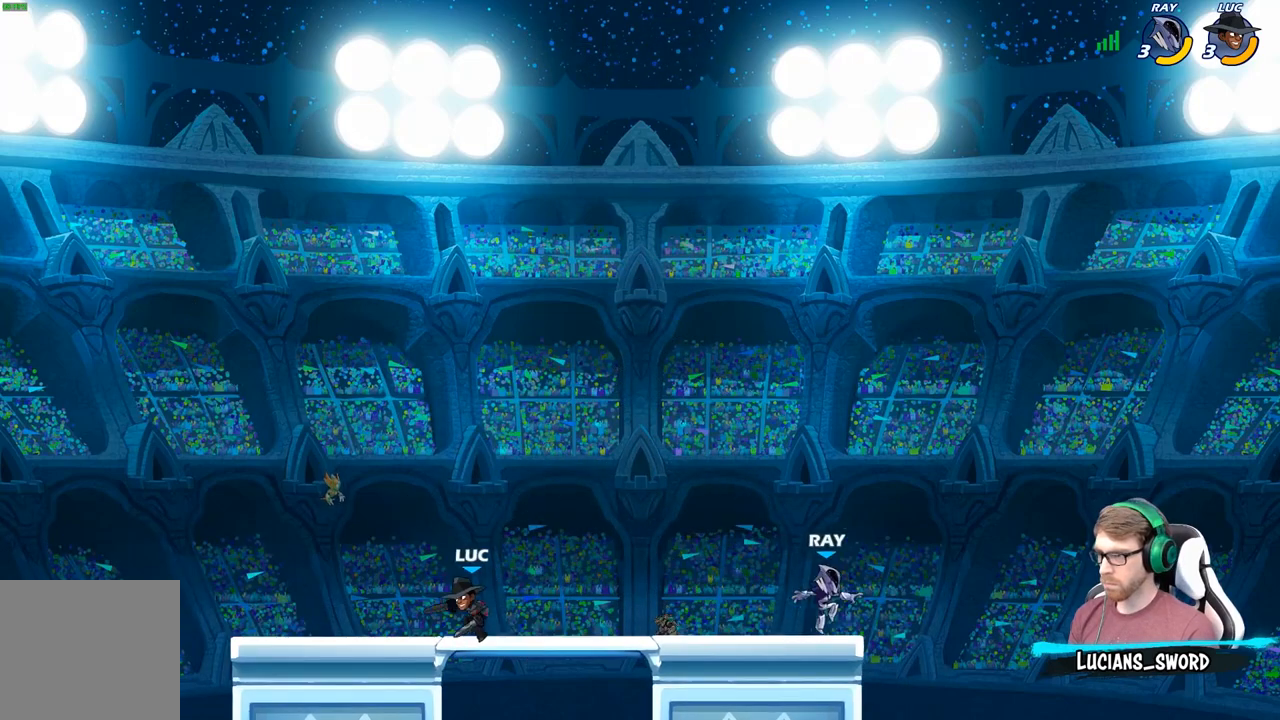
{"buttons": ["R2"], "left_stick": "up-left", "right_stick": "center", "events": [[33, "left_stick", "up-right"], [100, "left_stick", "right"], [267, "R2", "down"], [417, "R2", "up"], [433, "left_stick", "up-left"], [500, "R2", "down"]]}
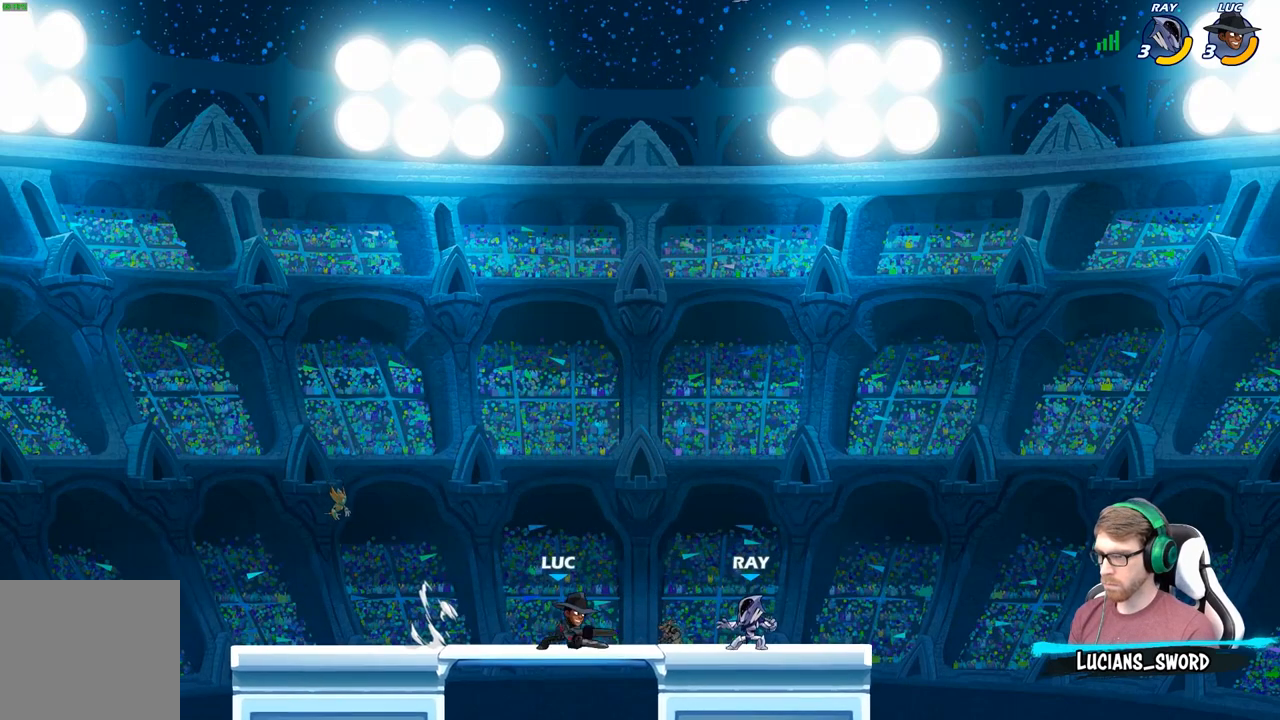
{"buttons": [], "left_stick": "right", "right_stick": "center", "events": [[183, "R2", "up"], [183, "left_stick", "up-right"], [317, "left_stick", "center"], [433, "left_stick", "right"]]}
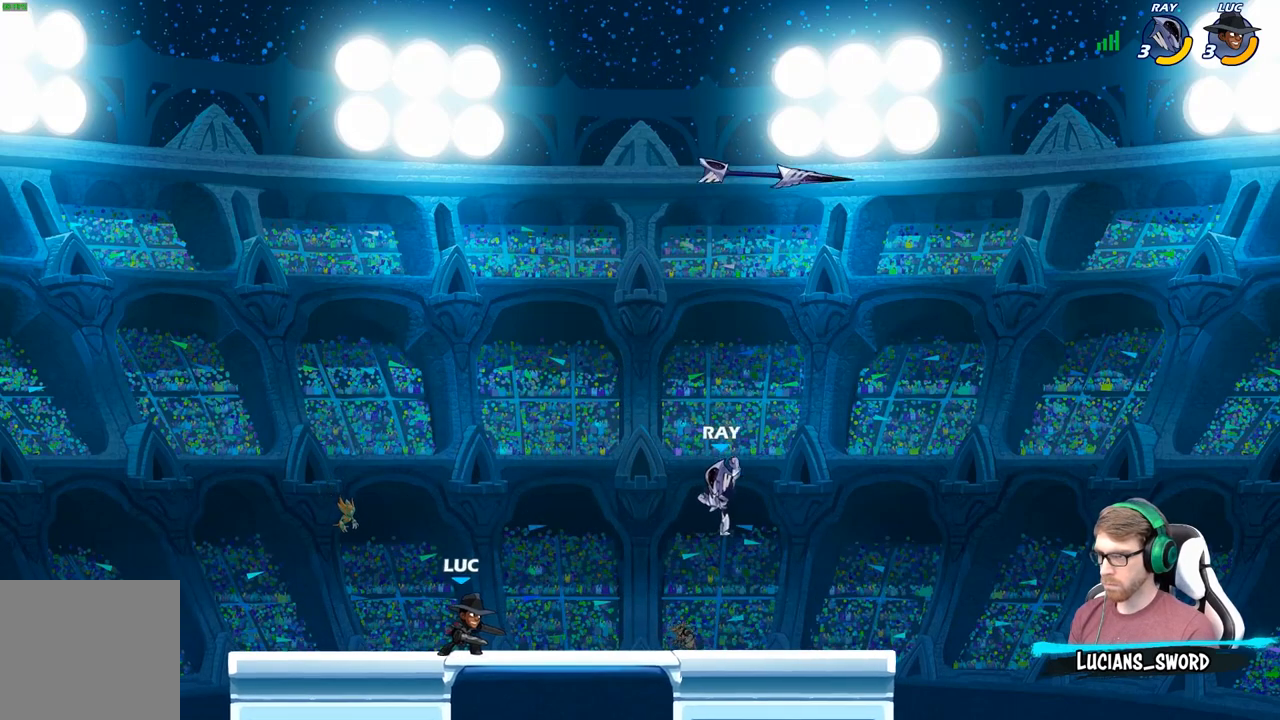
{"buttons": [], "left_stick": "right", "right_stick": "center", "events": [[33, "A", "down"], [200, "A", "up"]]}
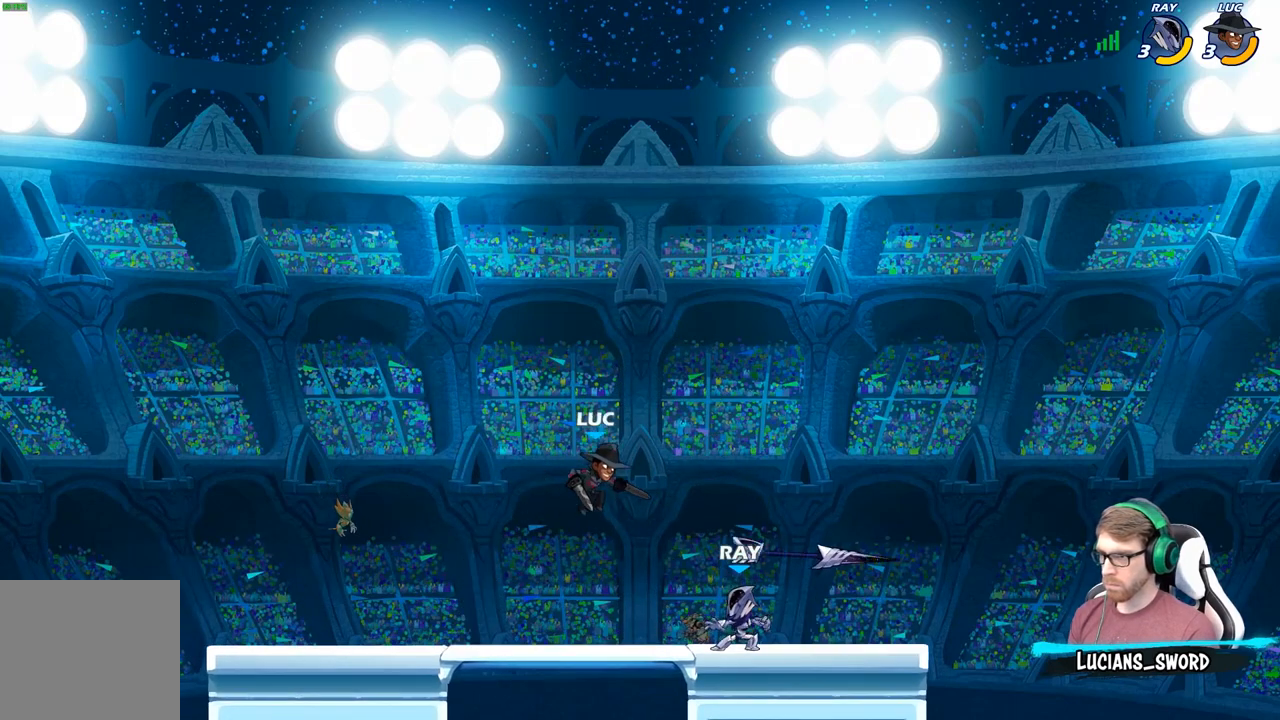
{"buttons": [], "left_stick": "center", "right_stick": "center", "events": [[133, "left_stick", "center"], [183, "R2", "down"], [217, "left_stick", "down"], [250, "B", "down"], [250, "R2", "up"], [317, "B", "up"], [367, "left_stick", "center"]]}
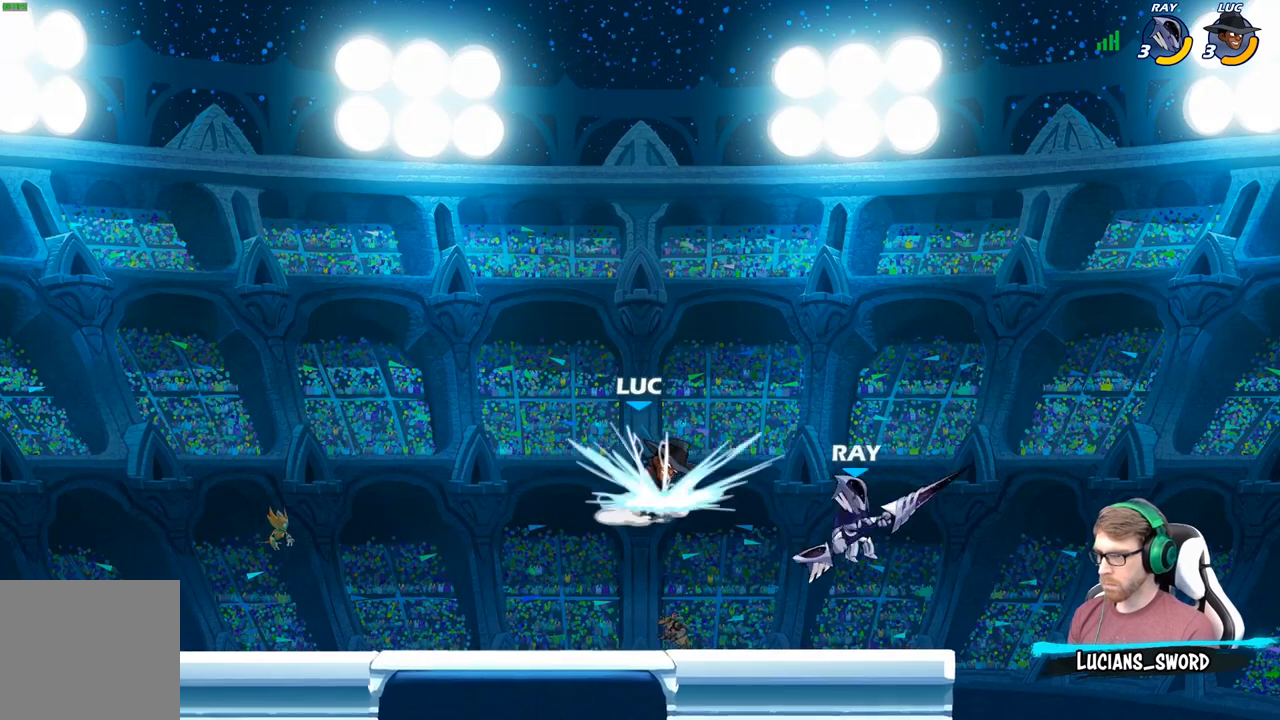
{"buttons": ["A"], "left_stick": "up-left", "right_stick": "center", "events": [[400, "A", "down"], [400, "left_stick", "up-left"]]}
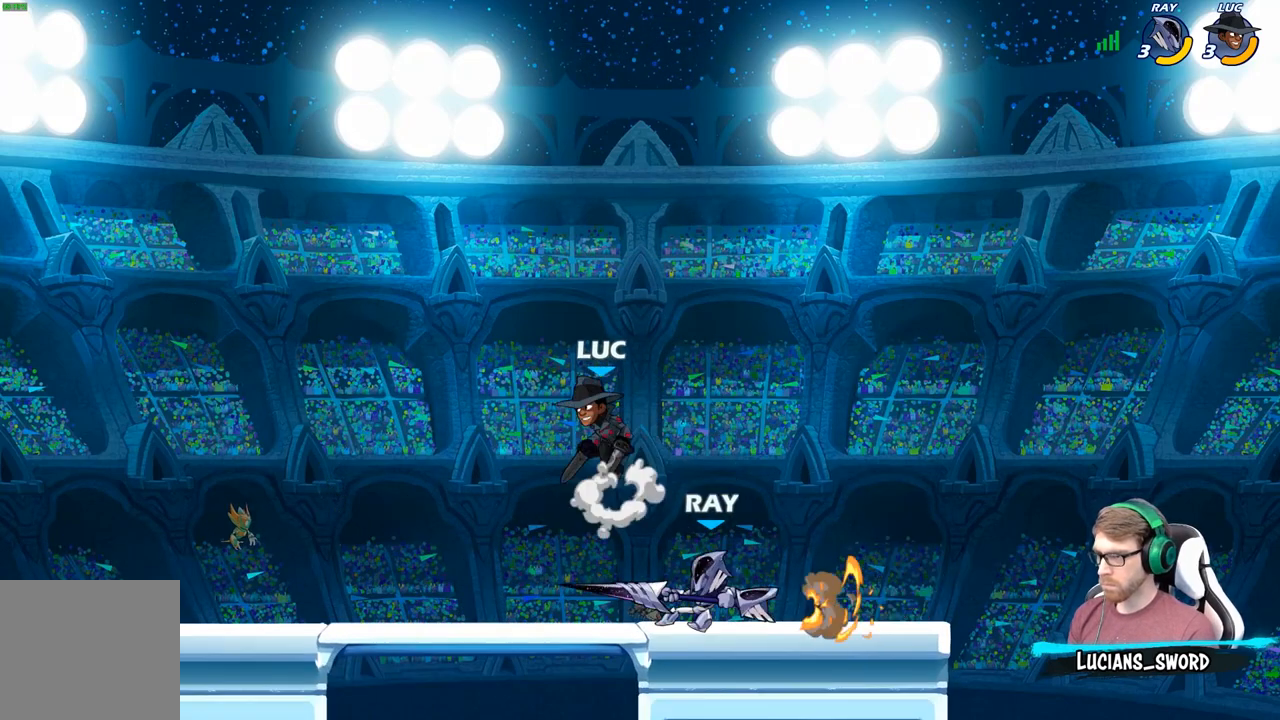
{"buttons": [], "left_stick": "left", "right_stick": "center", "events": [[17, "A", "up"], [67, "left_stick", "down-left"], [300, "X", "down"], [317, "left_stick", "center"], [367, "X", "up"], [467, "left_stick", "left"]]}